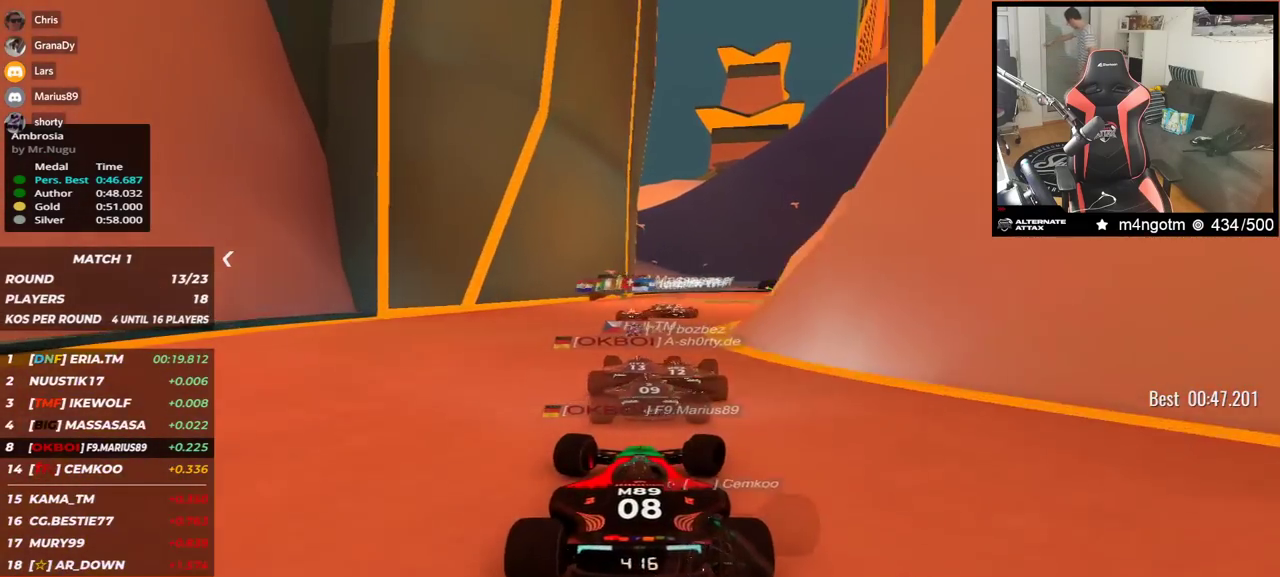
Gameplay with keyboard; each line is a JSON object with the keys held at the frame after it. "events" lists presses ("down") and releases ("up") of "down", "left", "right" and "up" between this image and that frame as [ms after this image, input, new state], when the widget could be followed in between. No other keys are recorded. Mouse input is not recorded.
{"keys": ["up"], "events": [[267, "right", "up"]]}
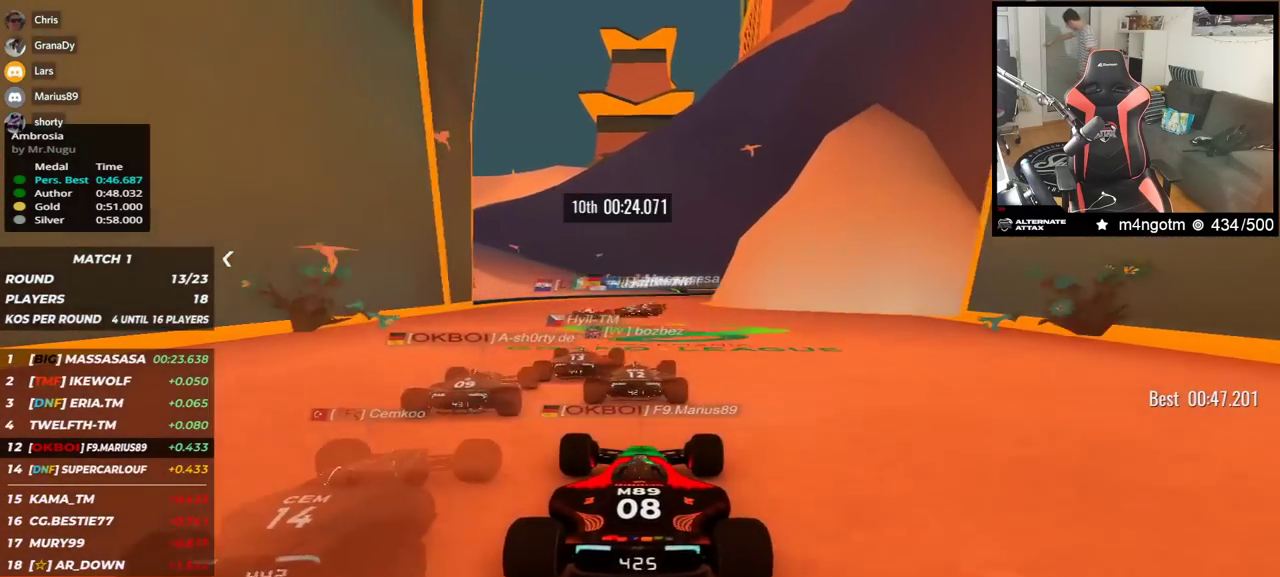
{"keys": ["right", "up"], "events": [[33, "right", "down"]]}
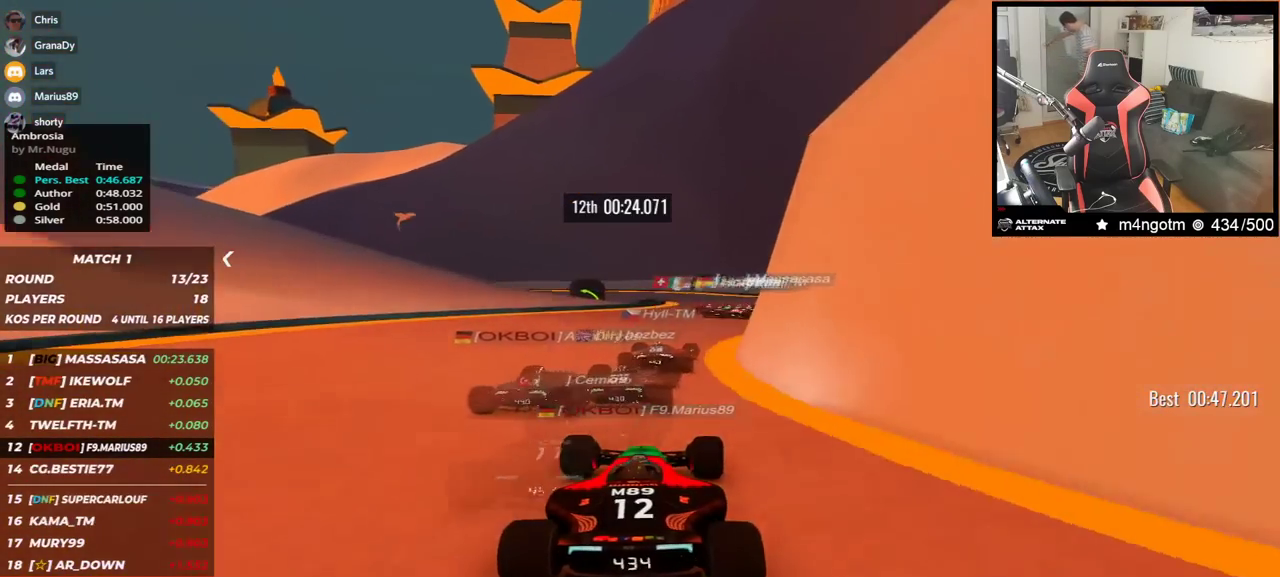
{"keys": ["left", "up"], "events": [[250, "right", "up"], [300, "left", "down"]]}
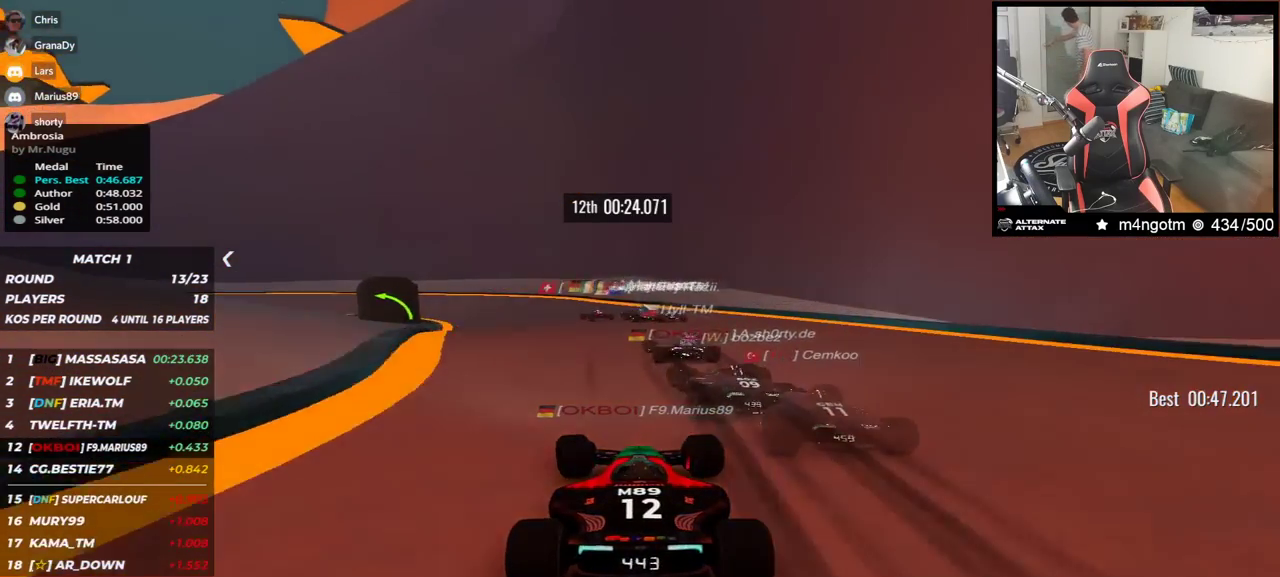
{"keys": ["left", "up"], "events": []}
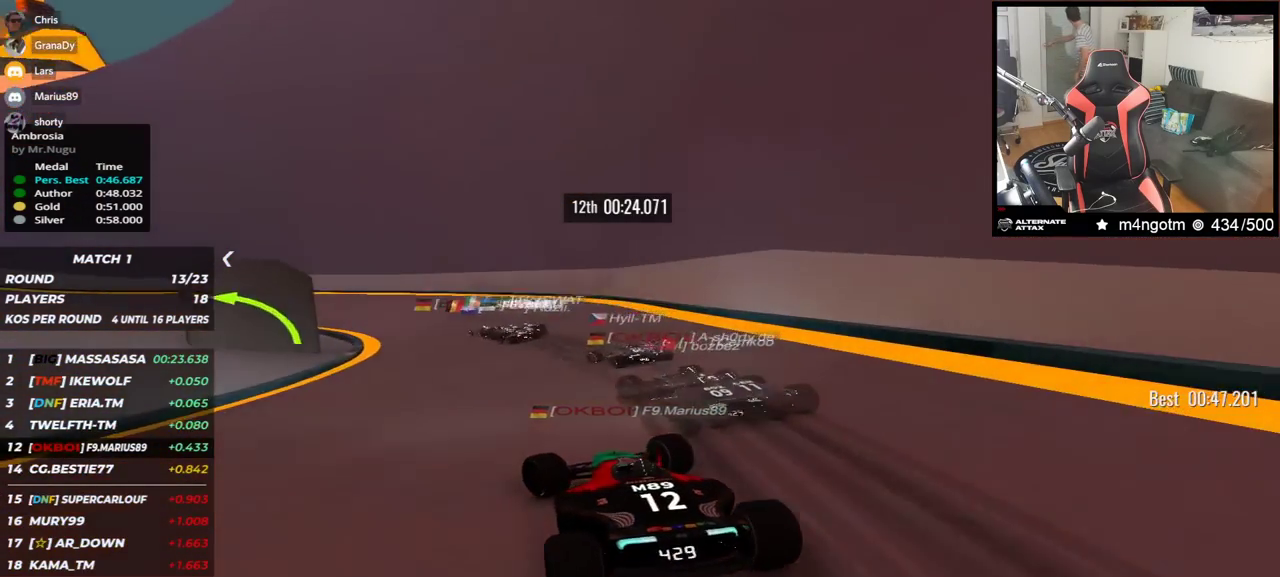
{"keys": ["left", "up"], "events": []}
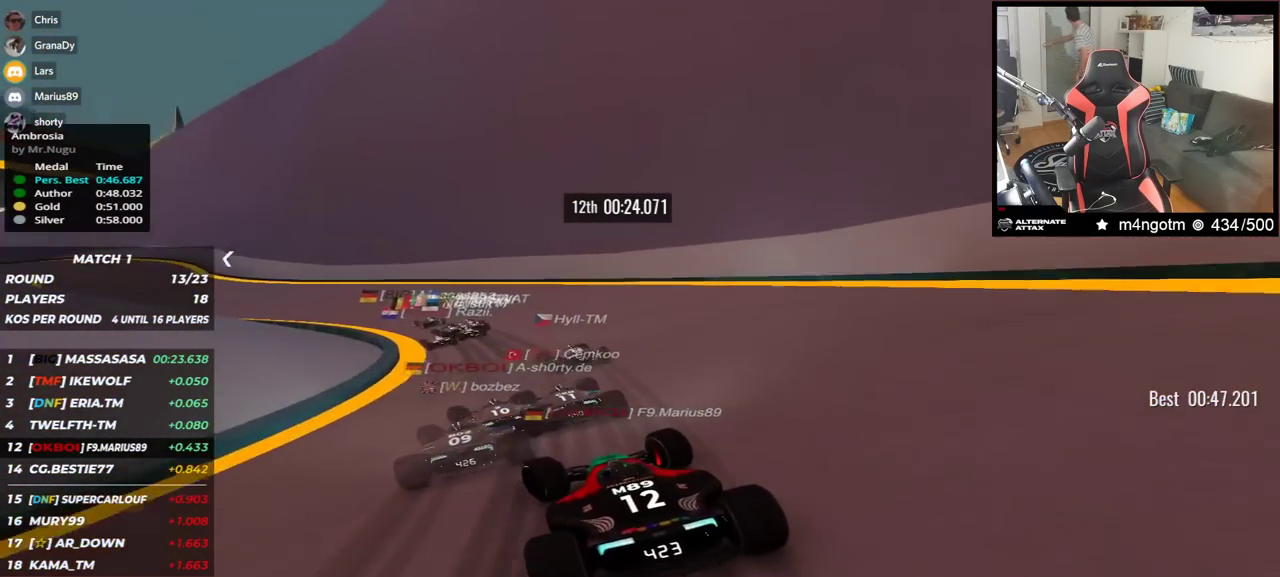
{"keys": ["left", "up"], "events": [[250, "up", "up"], [317, "up", "down"]]}
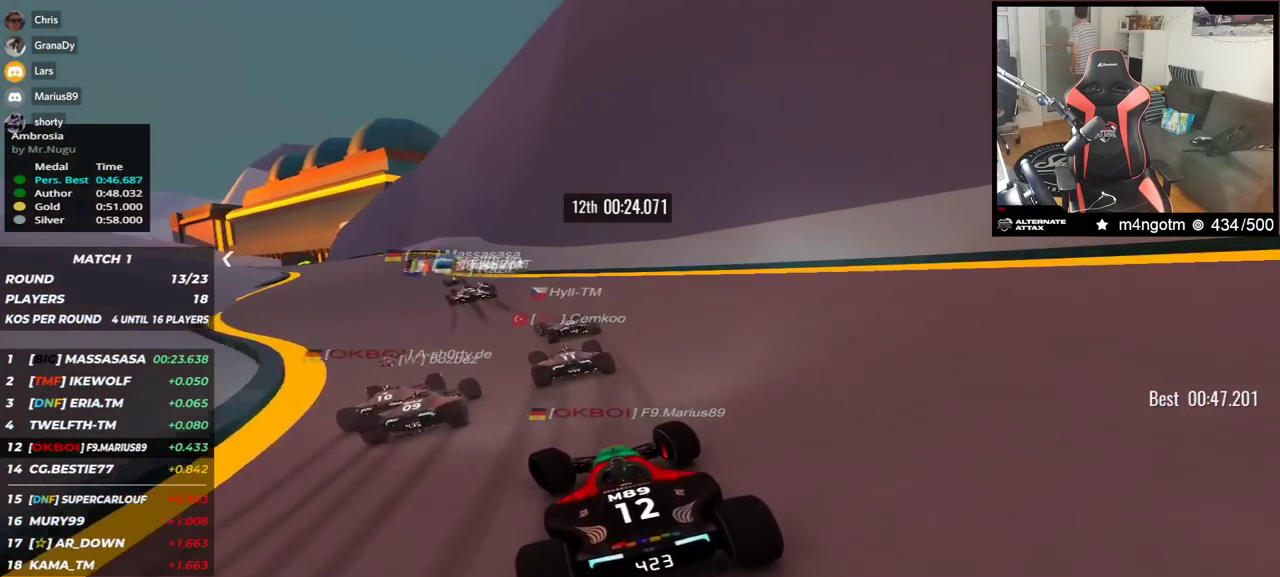
{"keys": ["up"], "events": [[300, "left", "up"]]}
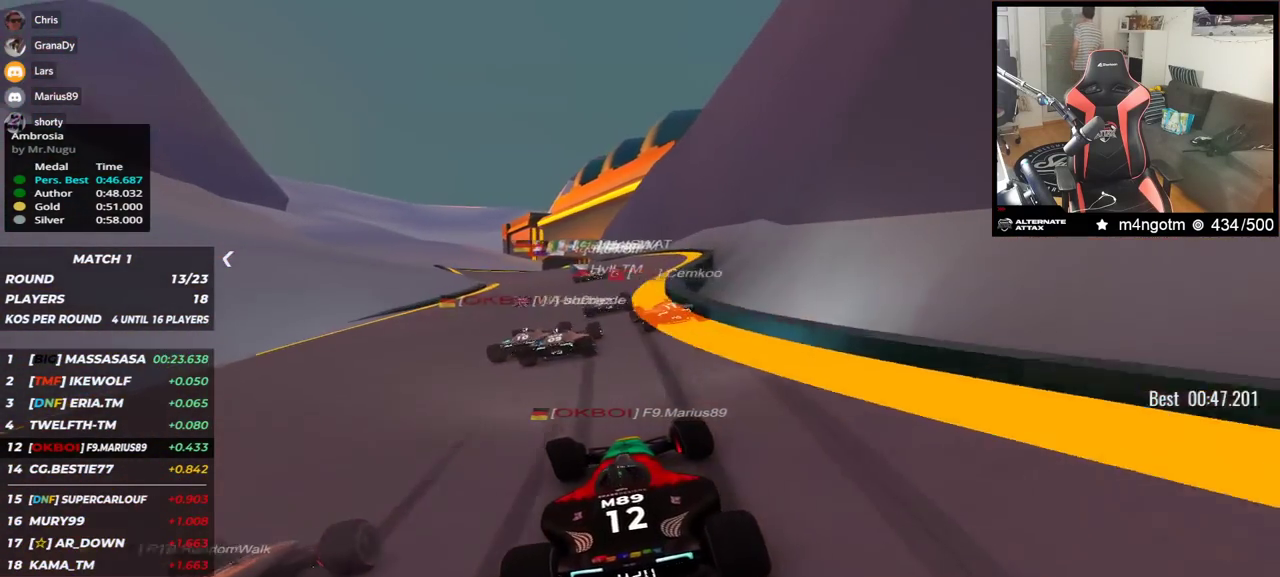
{"keys": ["left", "up"], "events": [[200, "left", "down"]]}
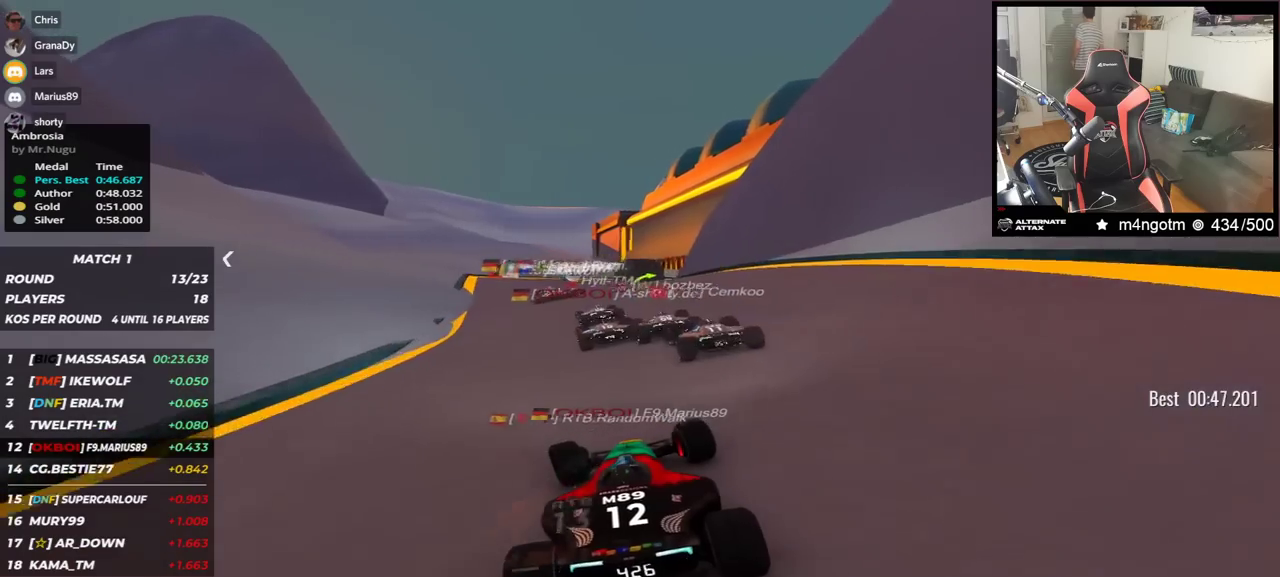
{"keys": ["right", "up"], "events": [[317, "left", "up"], [350, "right", "down"]]}
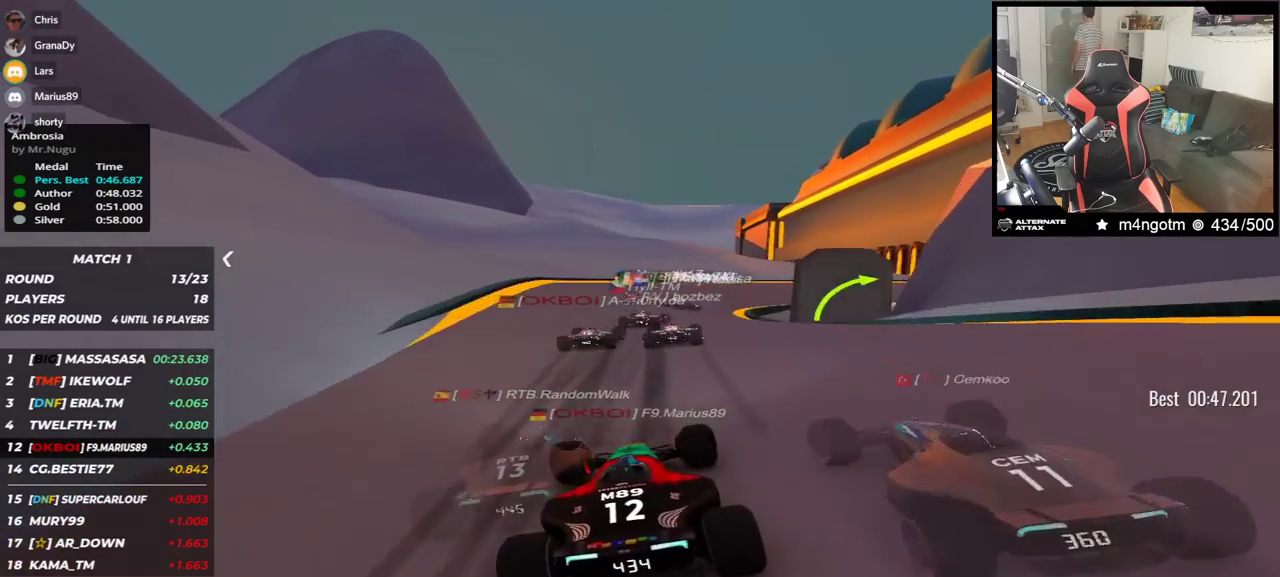
{"keys": ["down", "right", "up"], "events": [[133, "down", "down"], [283, "up", "up"], [333, "up", "down"]]}
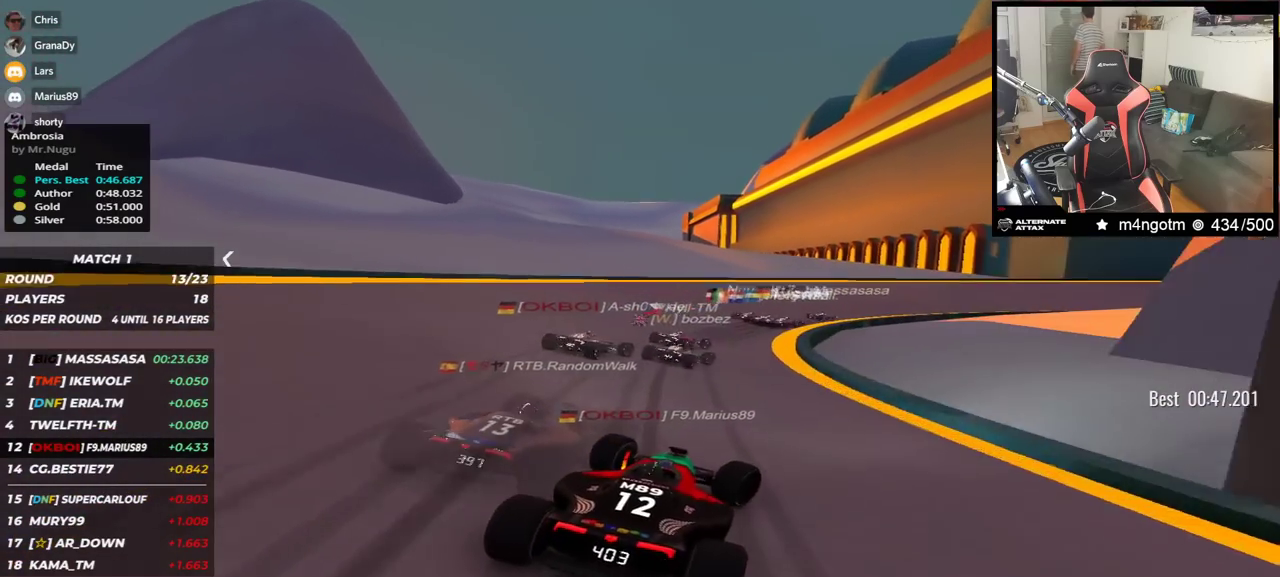
{"keys": ["right", "up"], "events": [[17, "down", "up"], [200, "up", "up"], [267, "up", "down"]]}
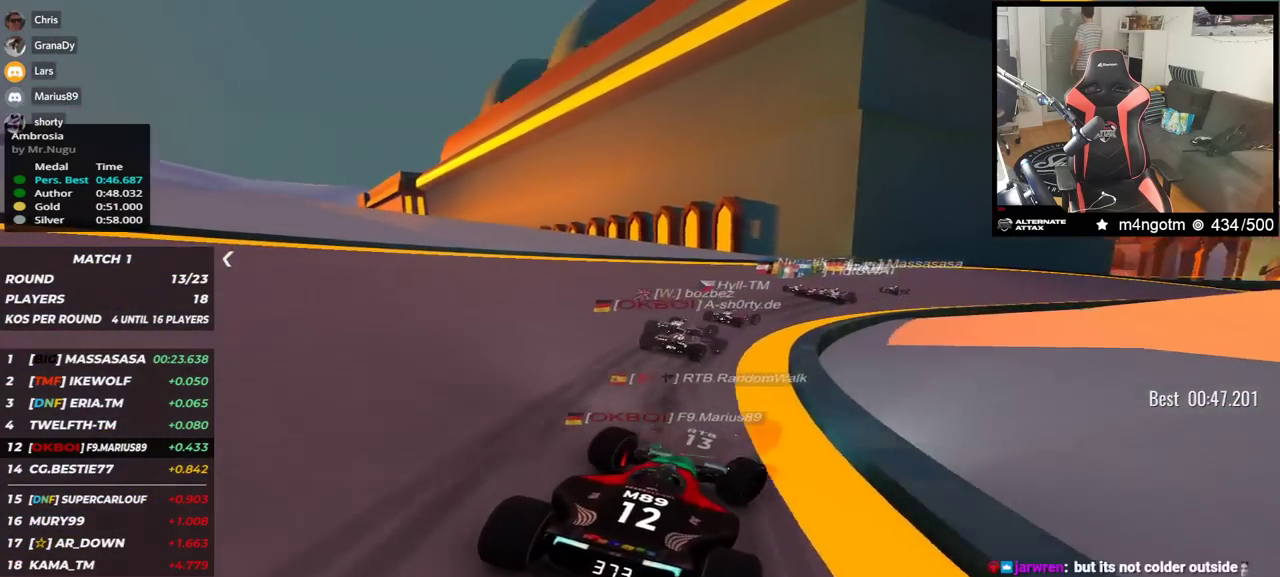
{"keys": ["right", "up"], "events": []}
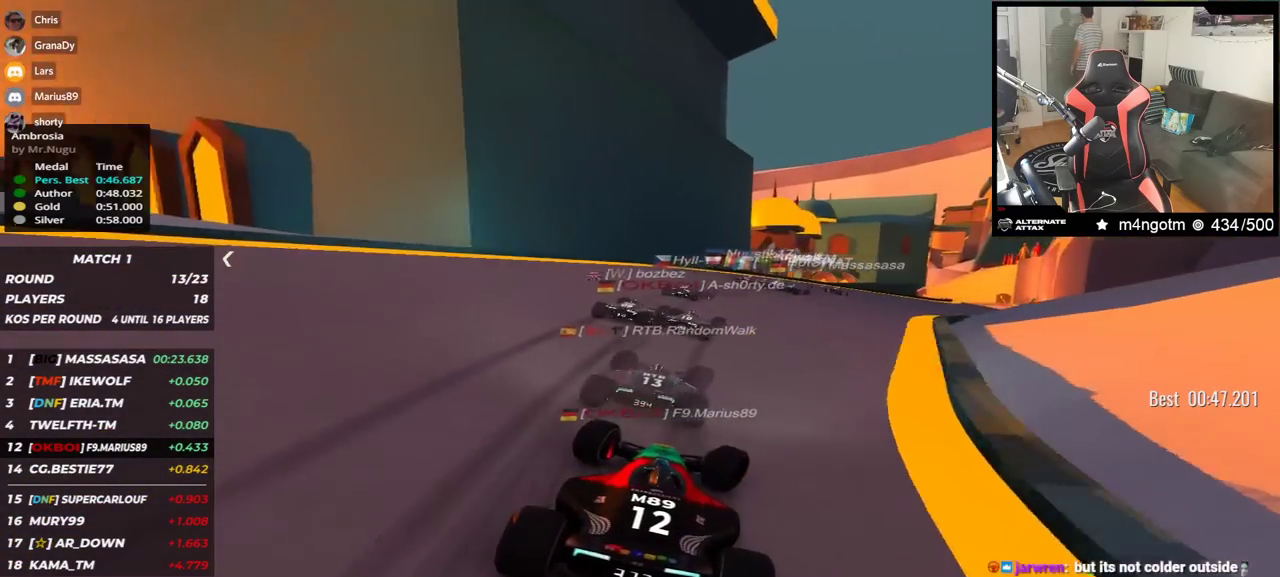
{"keys": ["right", "up"], "events": []}
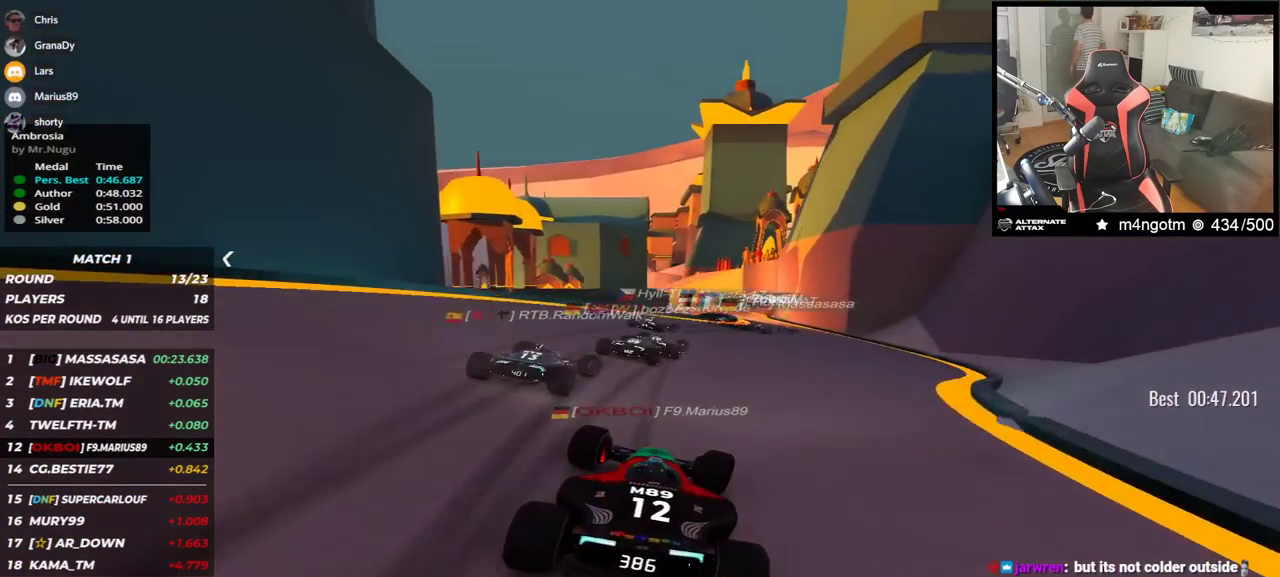
{"keys": ["left", "up"], "events": [[317, "right", "up"], [450, "left", "down"]]}
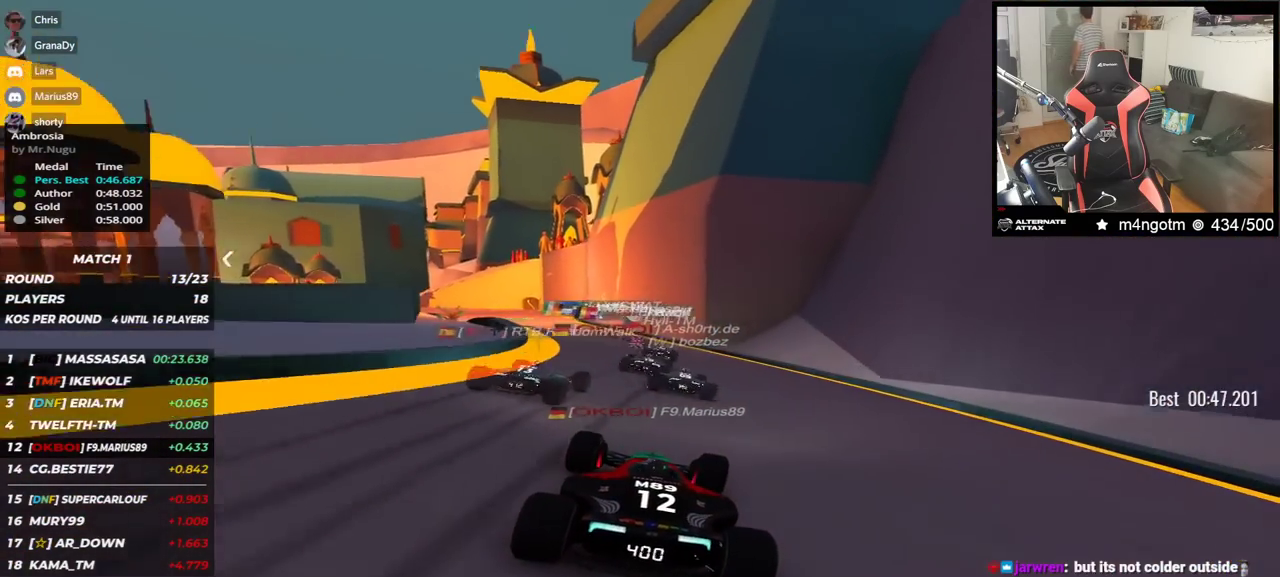
{"keys": ["left", "up"], "events": []}
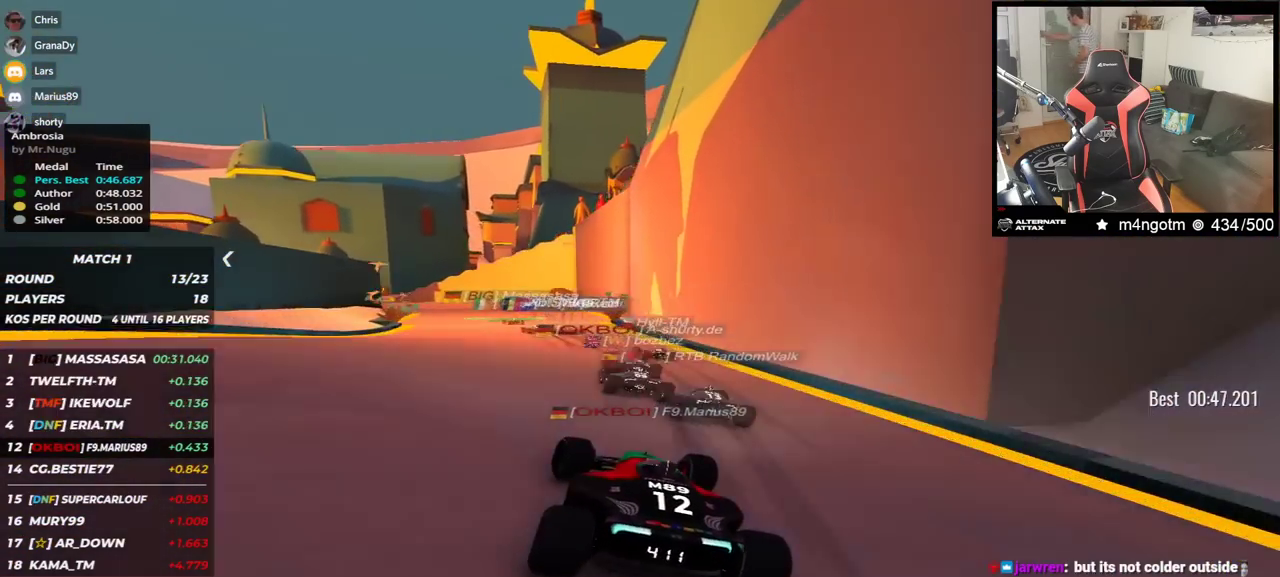
{"keys": ["left", "up"], "events": []}
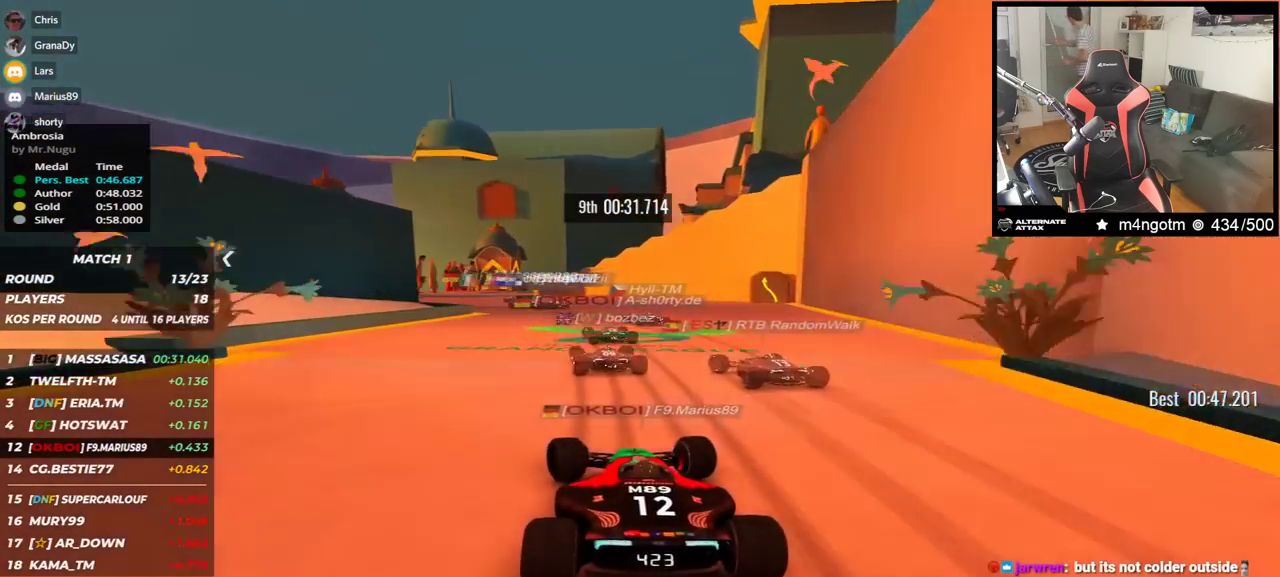
{"keys": ["right", "up"], "events": [[283, "left", "up"], [483, "right", "down"]]}
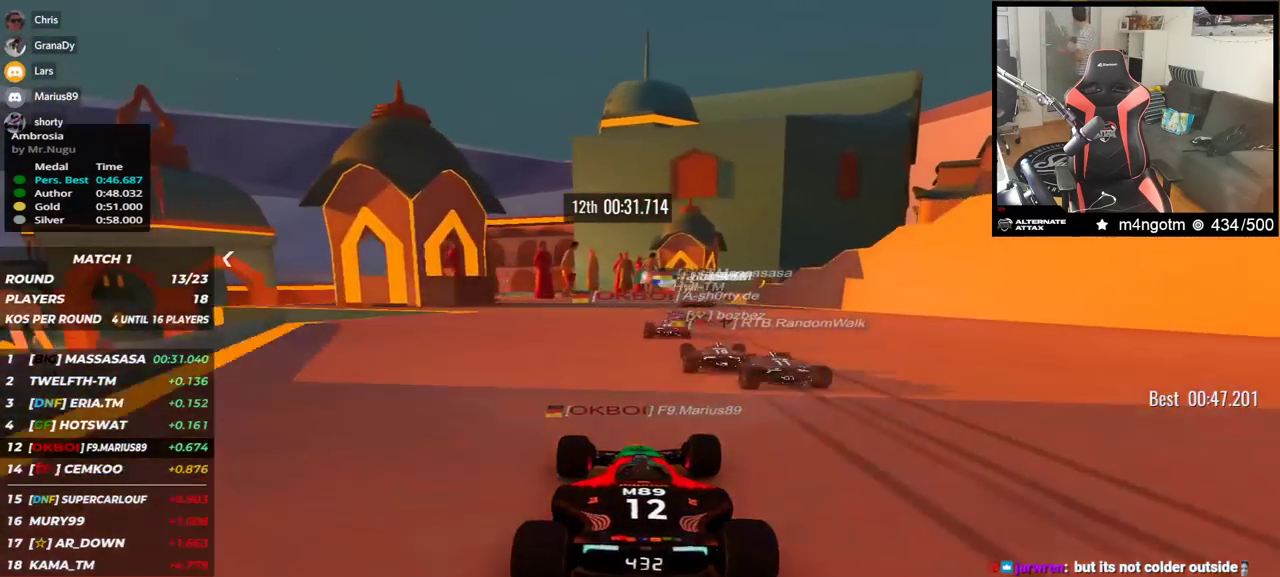
{"keys": ["right", "up"], "events": []}
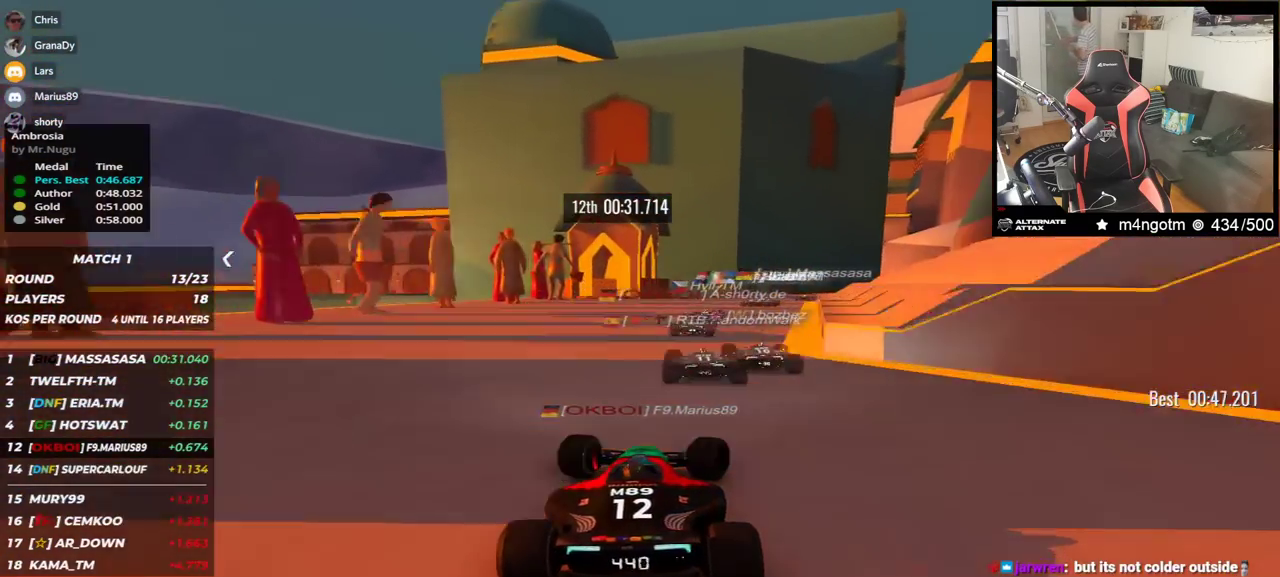
{"keys": ["right", "up"], "events": []}
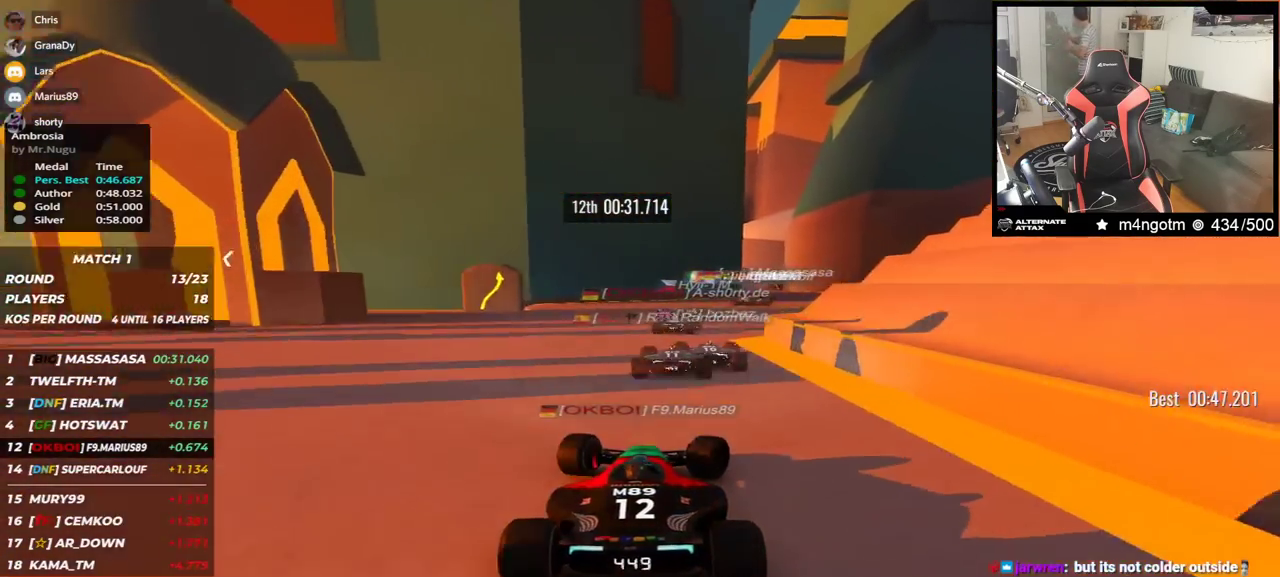
{"keys": ["left", "up"], "events": [[317, "right", "up"], [367, "left", "down"]]}
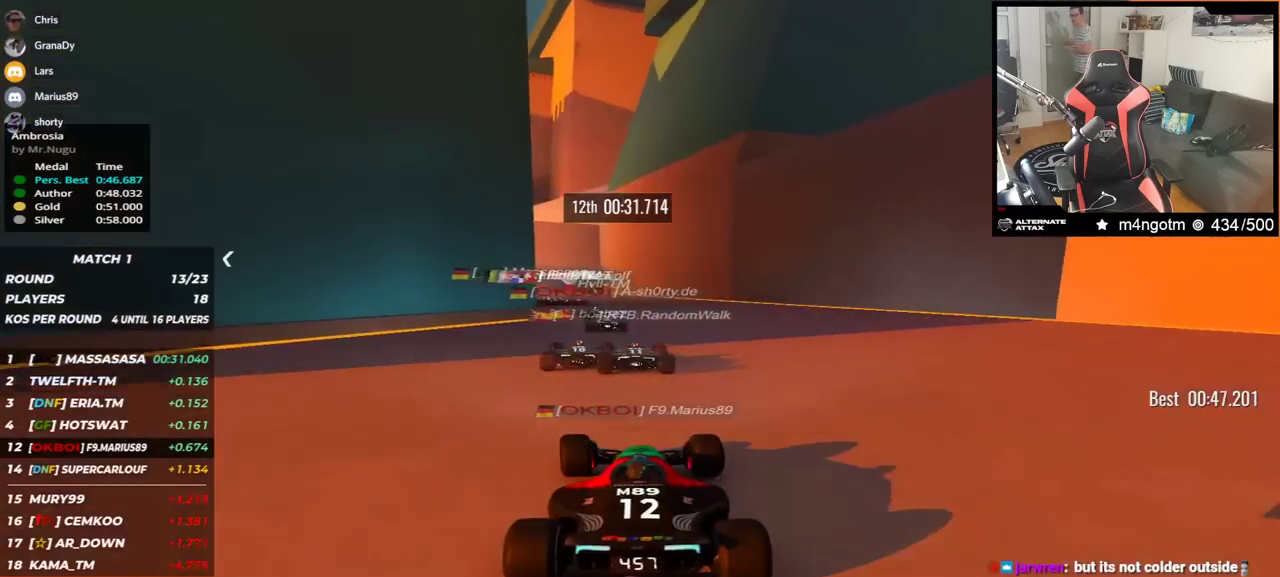
{"keys": ["left", "up"], "events": []}
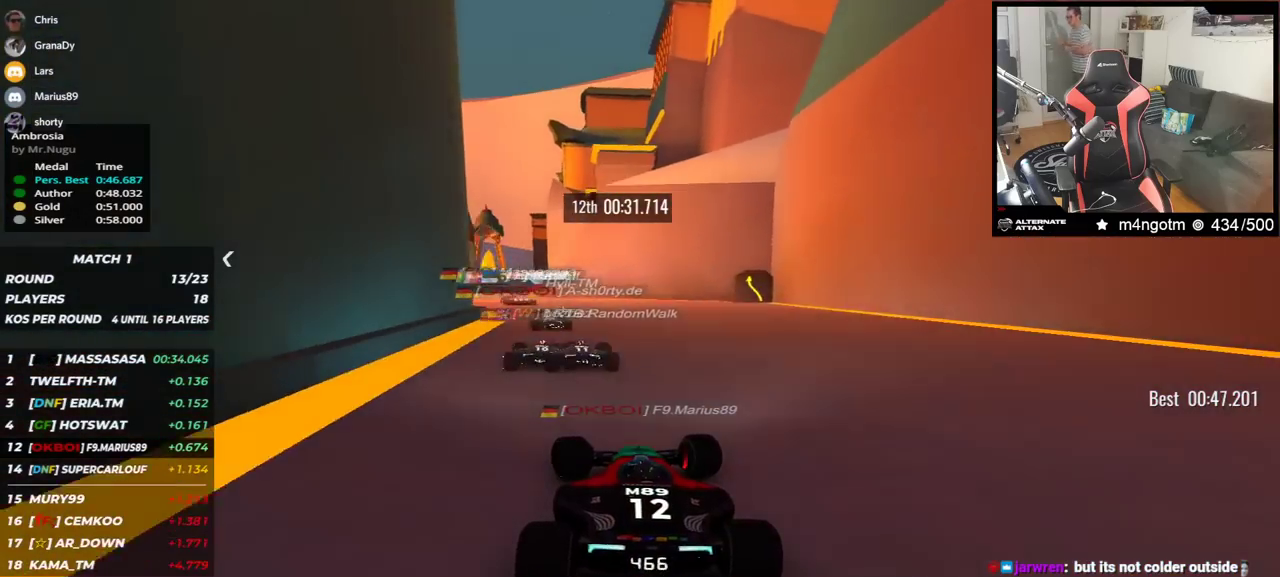
{"keys": ["right", "up"], "events": [[300, "left", "up"], [433, "right", "down"]]}
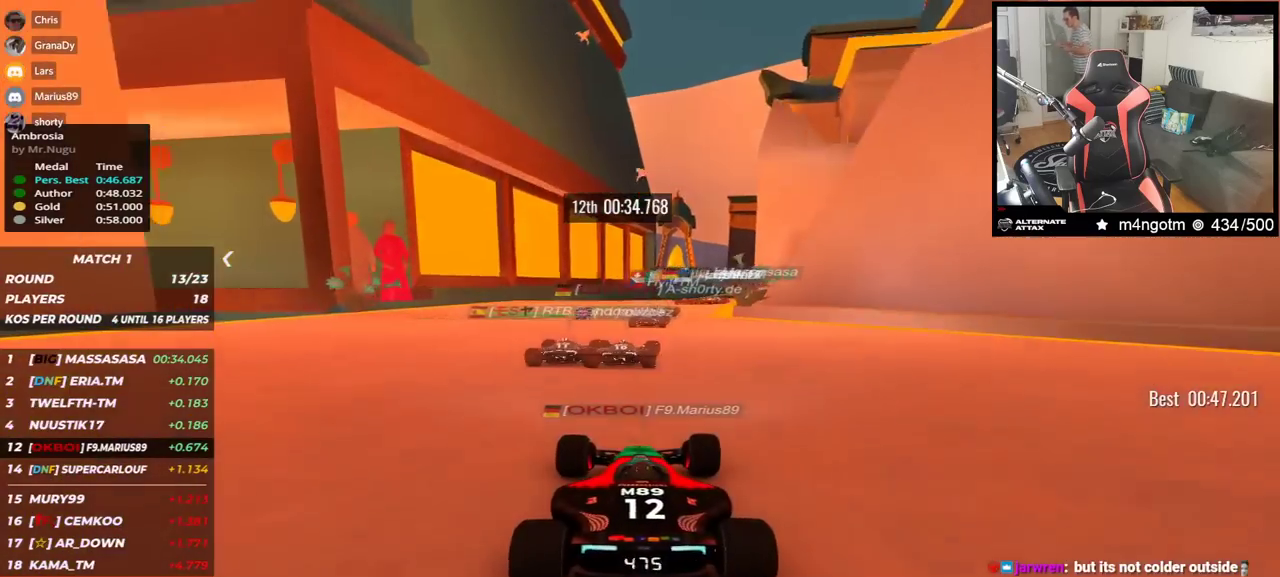
{"keys": ["left", "up"], "events": [[400, "right", "up"], [433, "left", "down"]]}
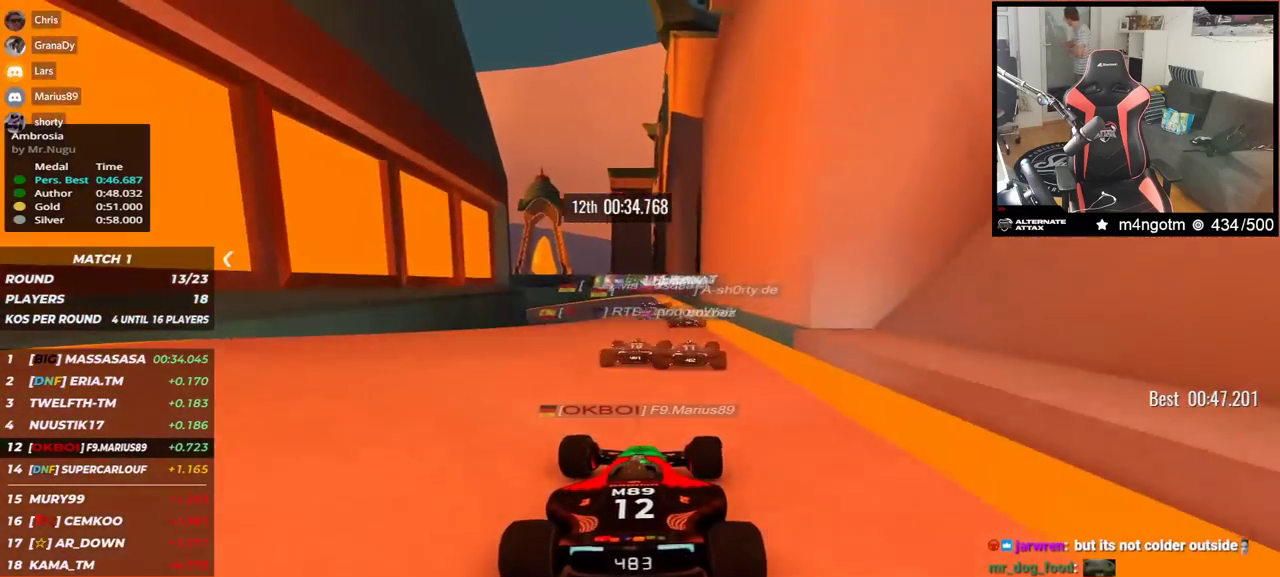
{"keys": ["down", "left", "up"], "events": [[283, "down", "down"]]}
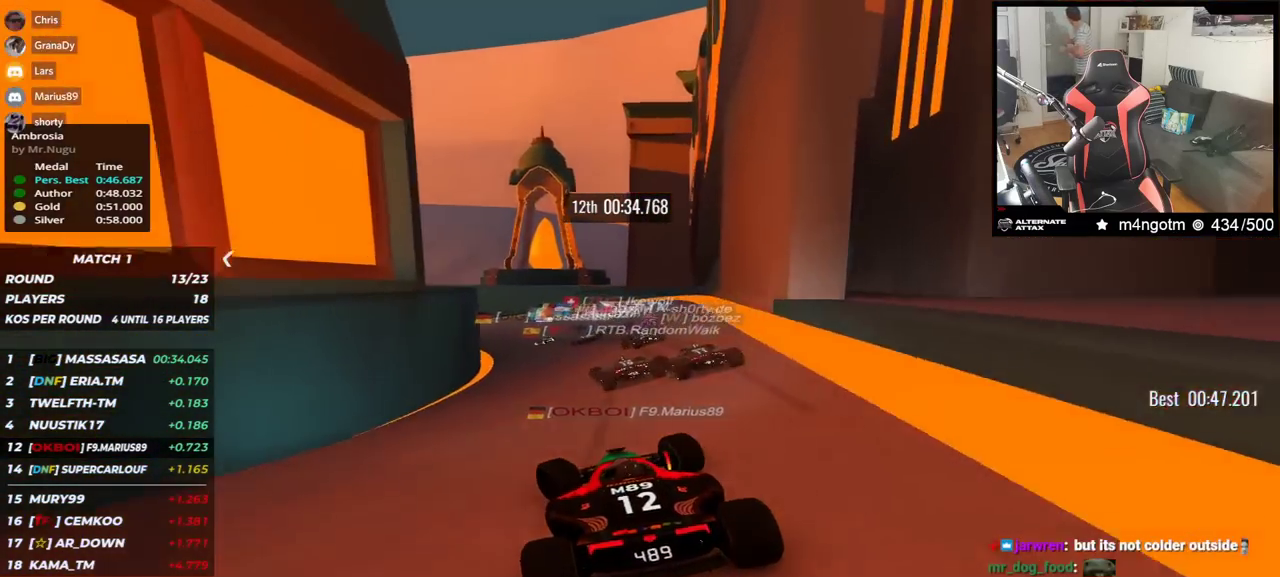
{"keys": ["down", "left", "up"], "events": [[67, "down", "up"], [117, "down", "down"]]}